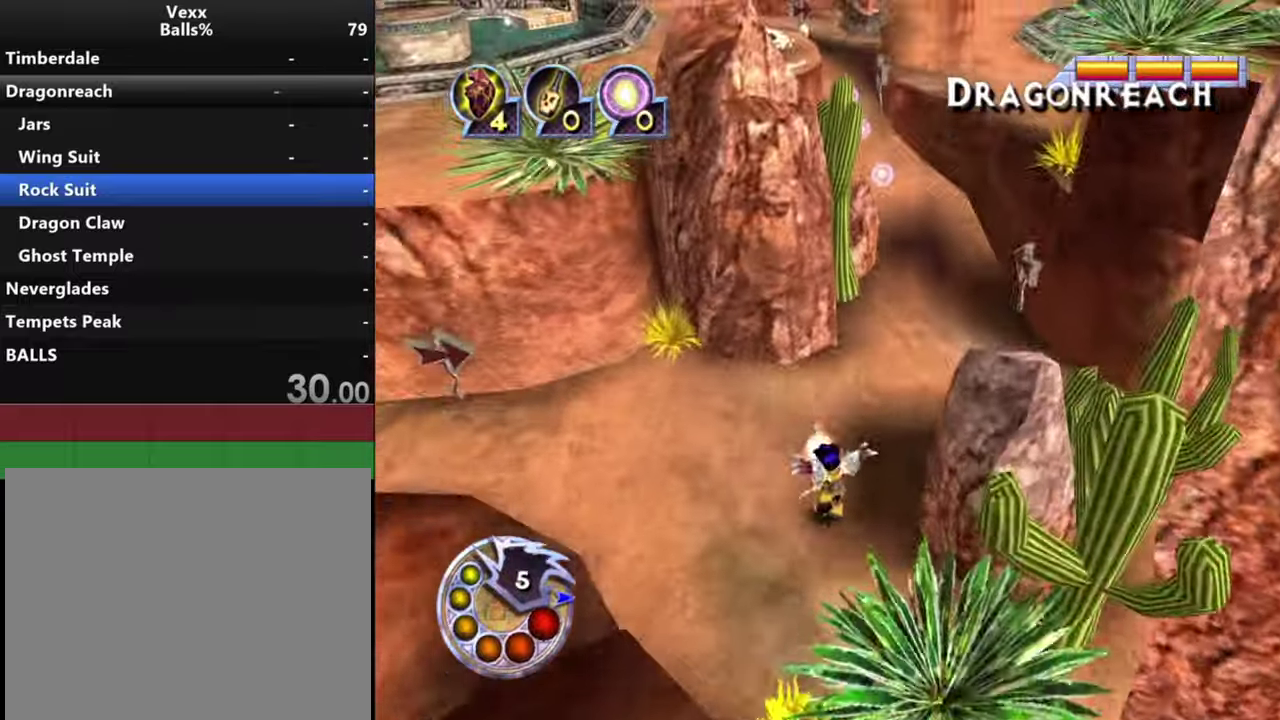
Gameplay with a controller (PlayStation layout); each line is a JSON object with the inputs held at the frame after it (dt_ms = milliseconds from this image to that frame). "events" lists button and stick changes between this image and that frame as [ms after this image, input, new state], when the widget could be followed in between.
{"dt_ms": 300, "buttons": [], "left_stick": "up", "right_stick": "down", "events": [[67, "L2", "down"], [267, "L2", "up"]]}
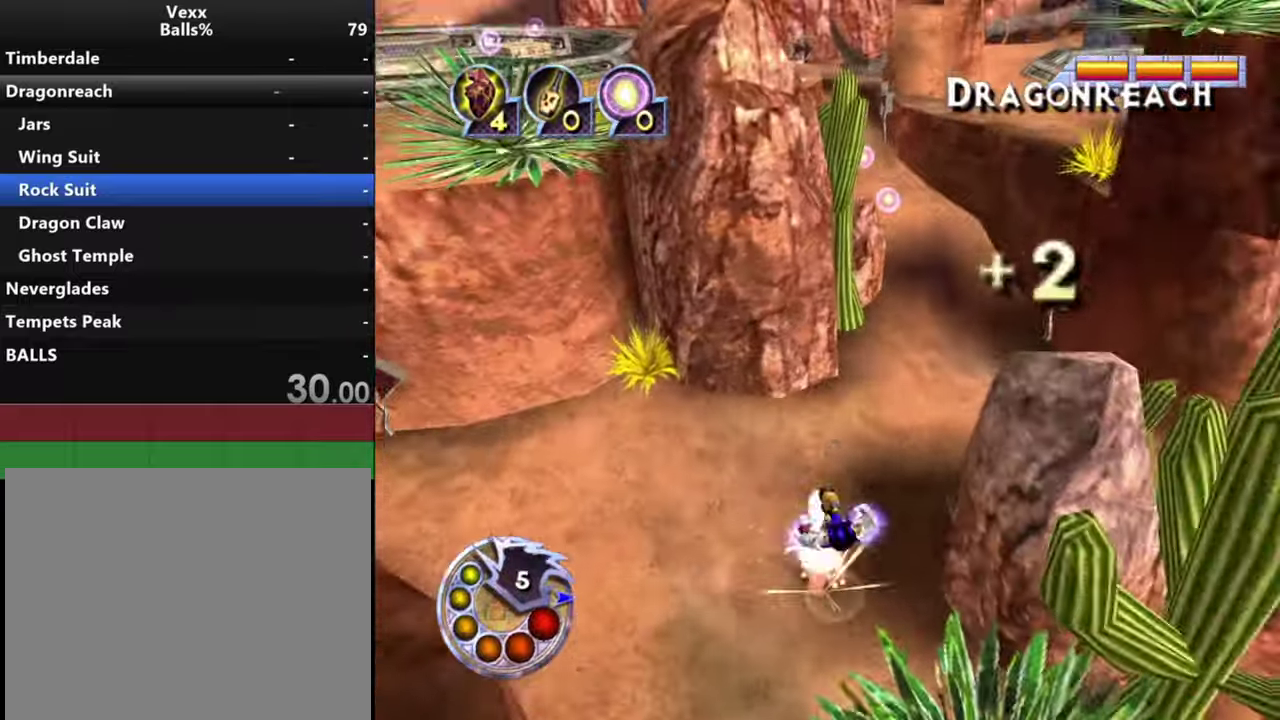
{"dt_ms": 600, "buttons": ["L1", "R1"], "left_stick": "up", "right_stick": "down", "events": [[67, "left_stick", "up-right"], [67, "right_stick", "down-right"], [333, "left_stick", "up"], [567, "L1", "down"], [567, "R1", "down"], [567, "right_stick", "down"]]}
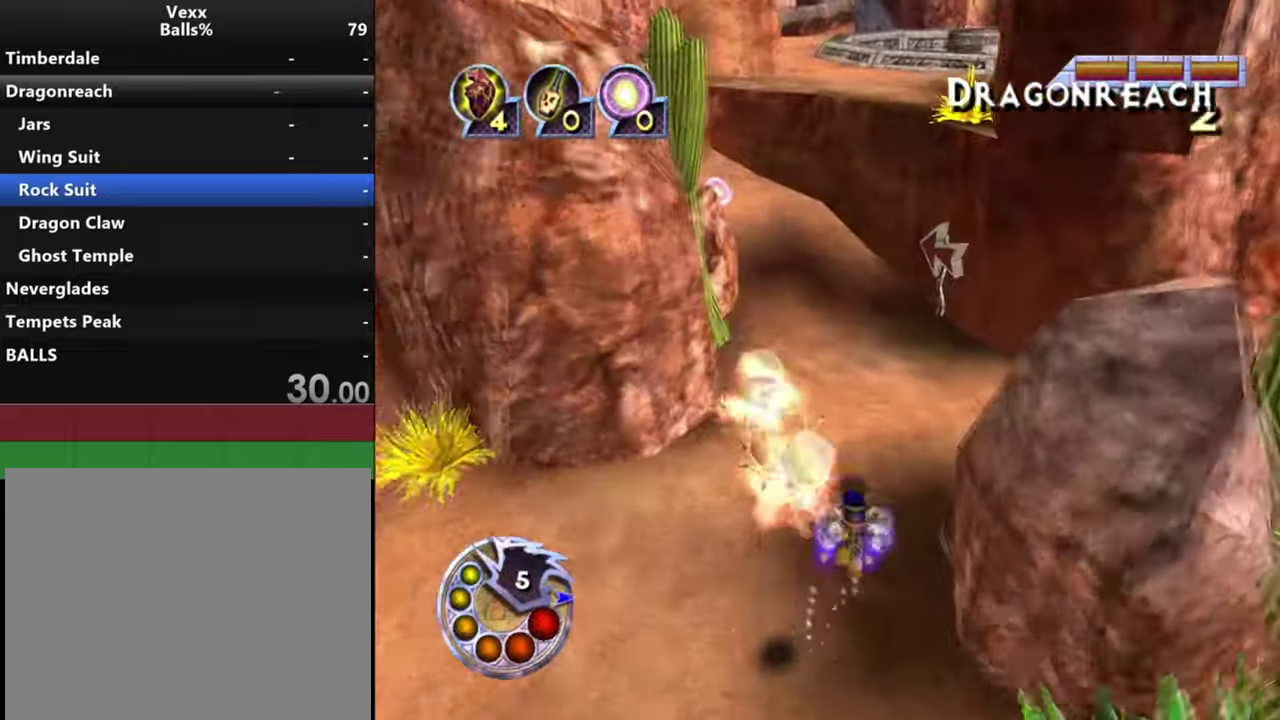
{"dt_ms": 700, "buttons": [], "left_stick": "up", "right_stick": "down", "events": [[33, "right_stick", "center"], [167, "L1", "up"], [233, "R1", "up"], [533, "right_stick", "down"]]}
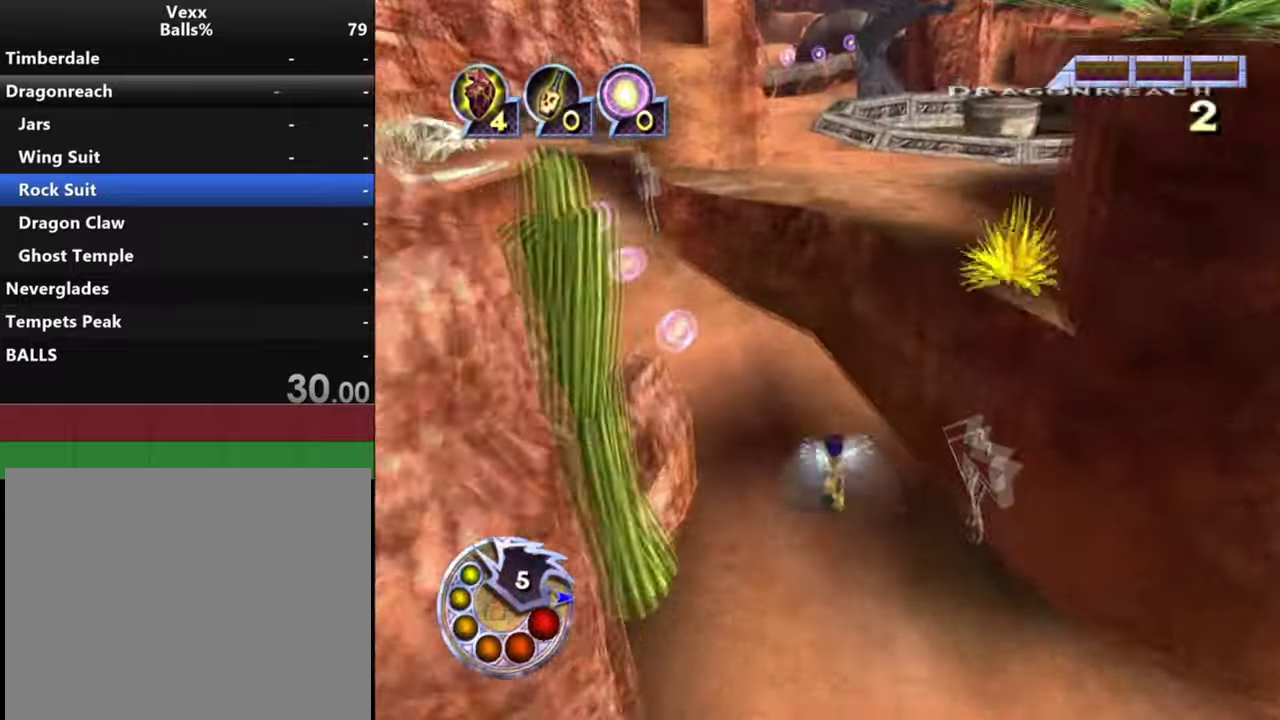
{"dt_ms": 600, "buttons": [], "left_stick": "up", "right_stick": "down-left", "events": [[333, "left_stick", "center"], [400, "L1", "down"], [400, "R1", "down"], [400, "right_stick", "down-left"], [467, "left_stick", "up"], [500, "L1", "up"], [500, "R1", "up"]]}
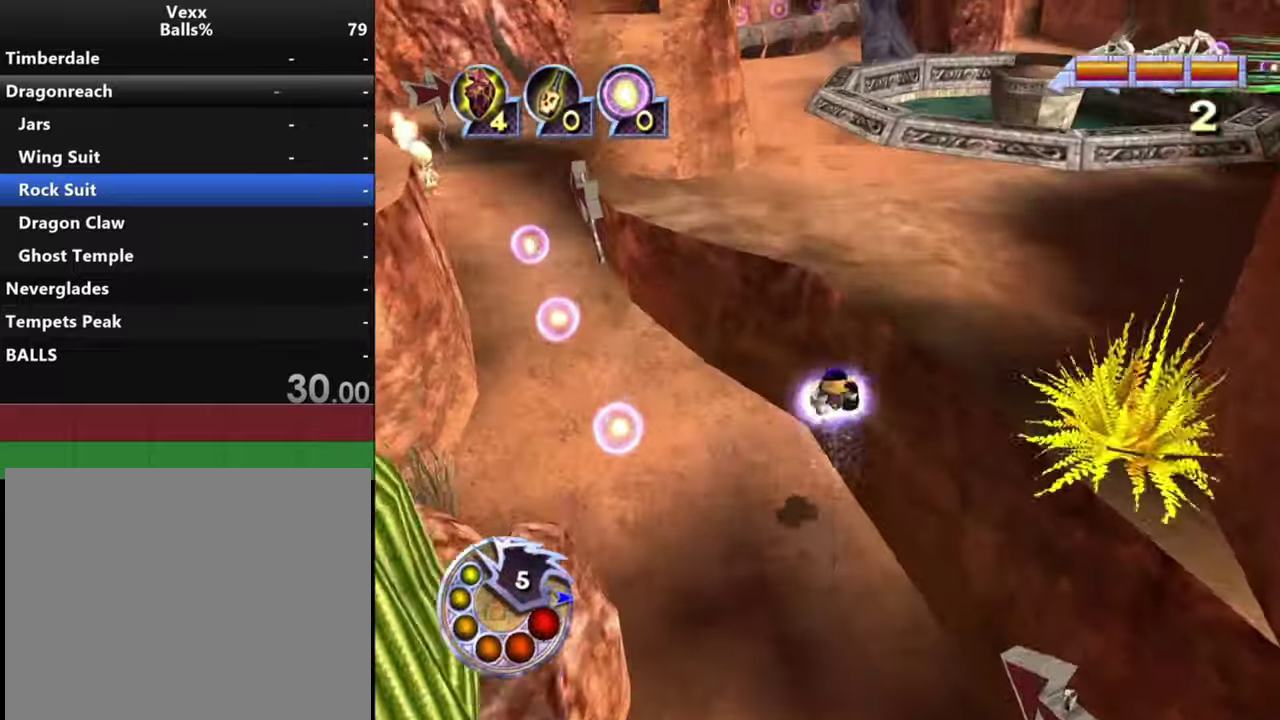
{"dt_ms": 300, "buttons": [], "left_stick": "up", "right_stick": "down-left", "events": []}
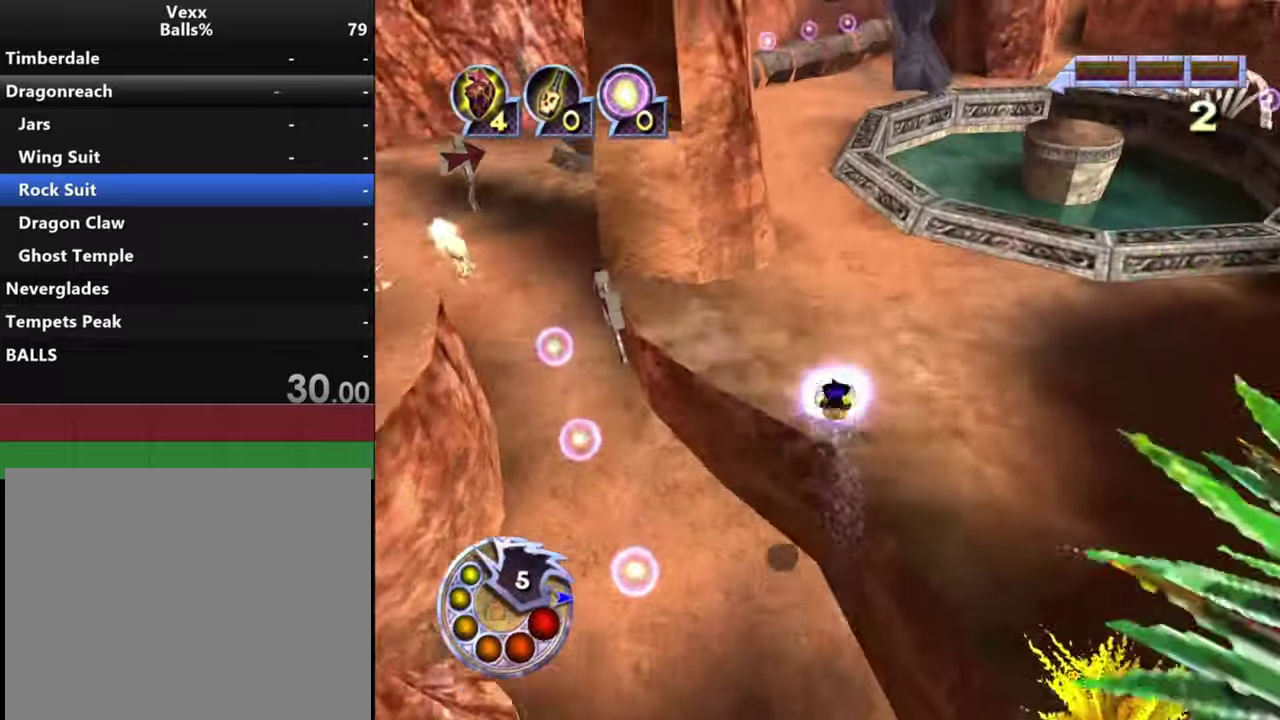
{"dt_ms": 500, "buttons": ["R1"], "left_stick": "up", "right_stick": "center", "events": [[100, "right_stick", "center"], [500, "R1", "down"]]}
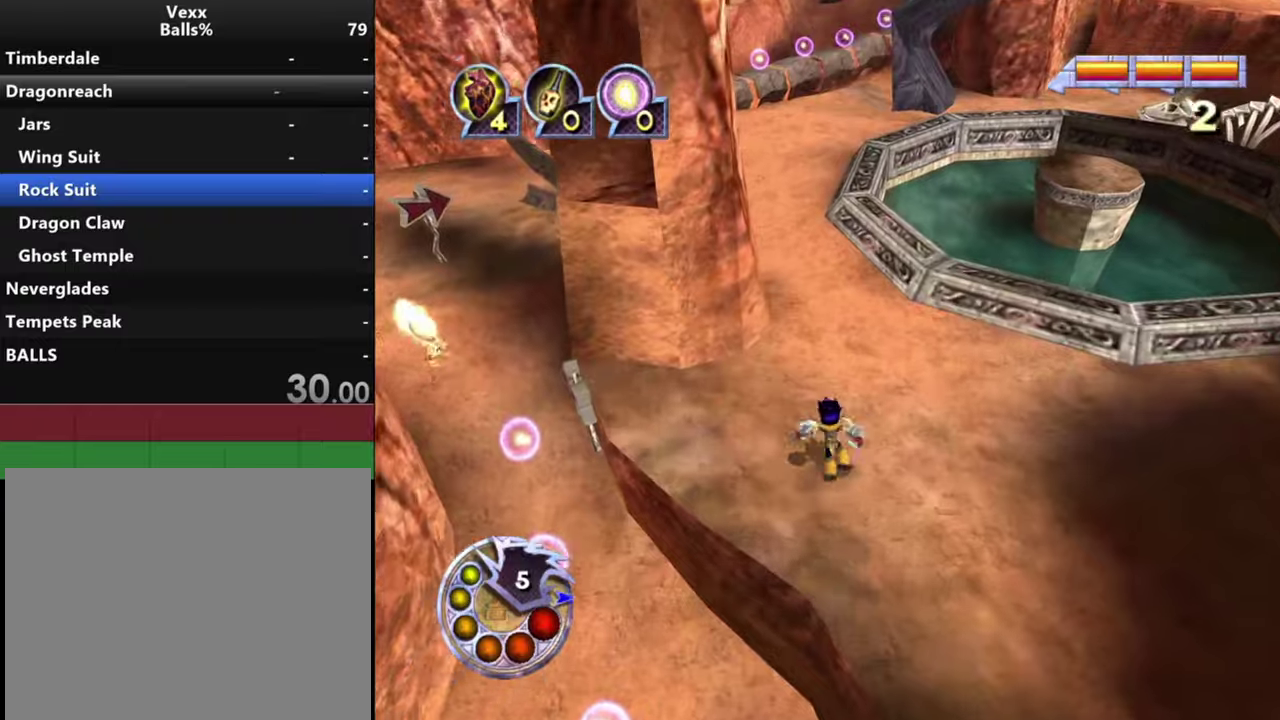
{"dt_ms": 500, "buttons": [], "left_stick": "up", "right_stick": "down", "events": [[33, "L1", "down"], [266, "L1", "up"], [266, "R1", "up"], [500, "right_stick", "down"]]}
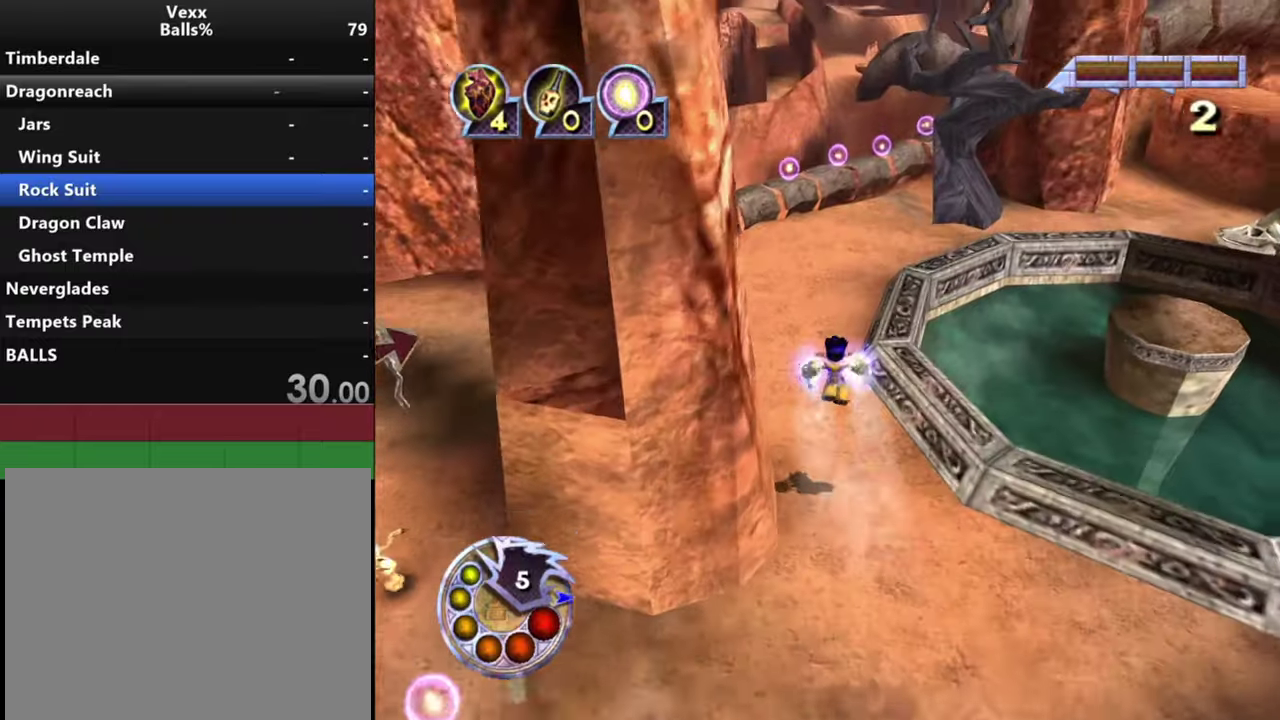
{"dt_ms": 500, "buttons": ["L1", "R1"], "left_stick": "up", "right_stick": "down", "events": [[366, "R1", "down"], [400, "L1", "down"]]}
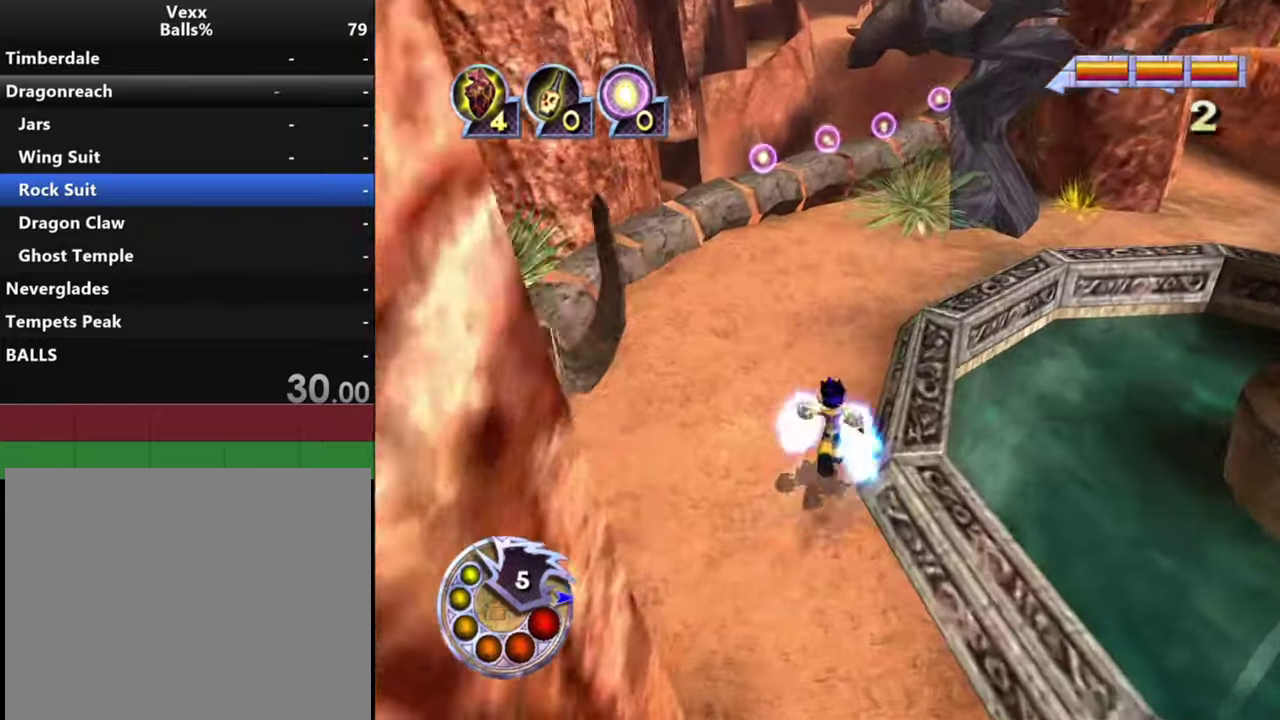
{"dt_ms": 500, "buttons": [], "left_stick": "up", "right_stick": "down-right", "events": [[133, "L1", "up"], [133, "R1", "up"], [200, "right_stick", "down-right"]]}
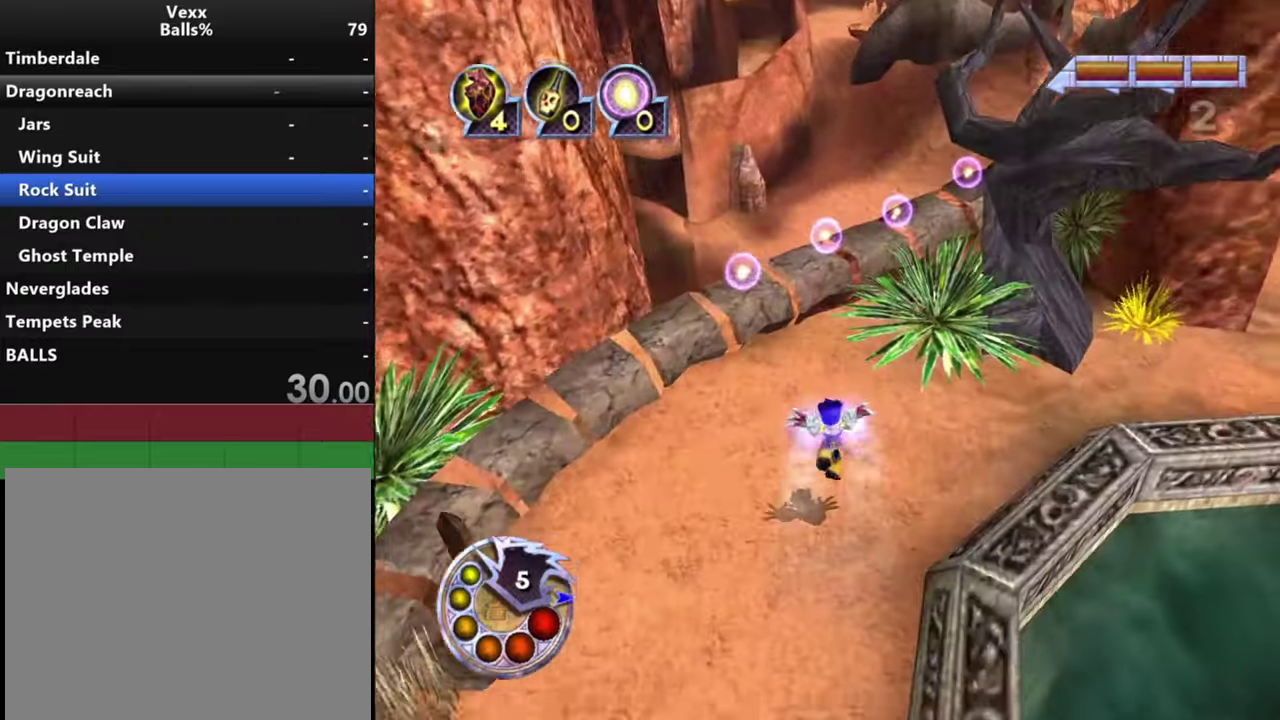
{"dt_ms": 500, "buttons": ["R1"], "left_stick": "up", "right_stick": "down-right", "events": [[266, "R1", "down"]]}
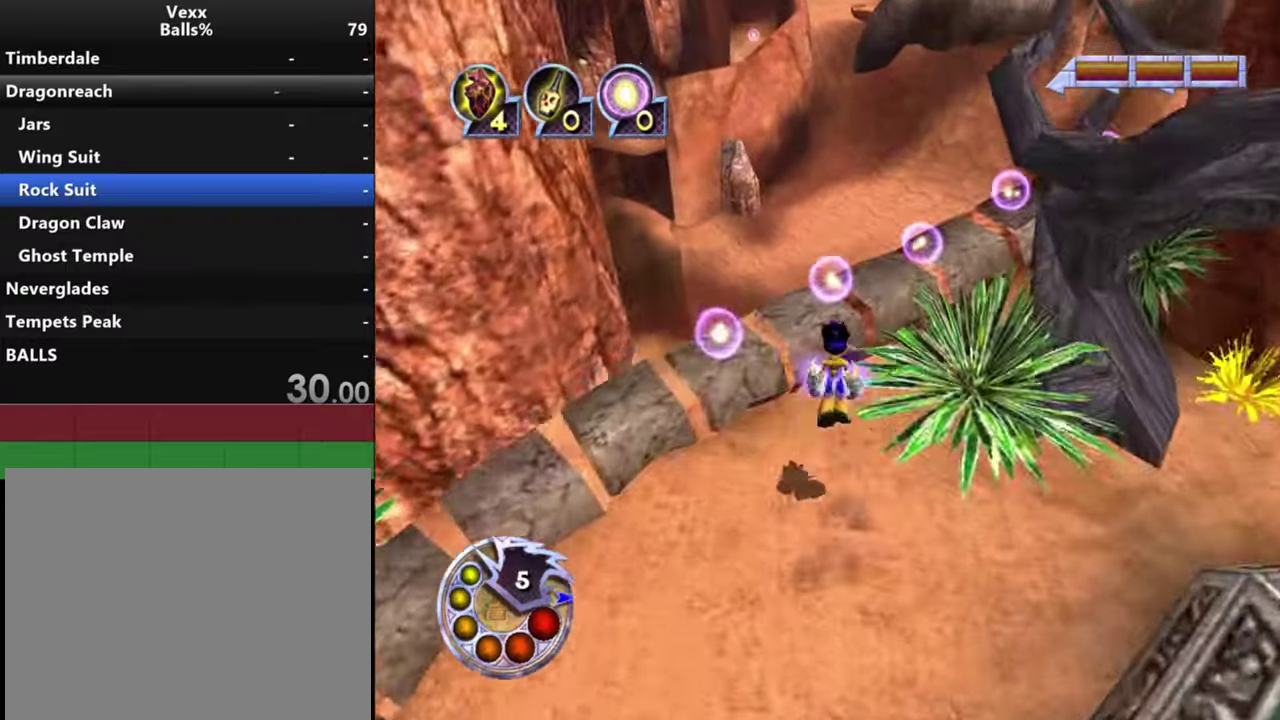
{"dt_ms": 400, "buttons": [], "left_stick": "up", "right_stick": "right", "events": [[200, "right_stick", "right"], [300, "R1", "up"]]}
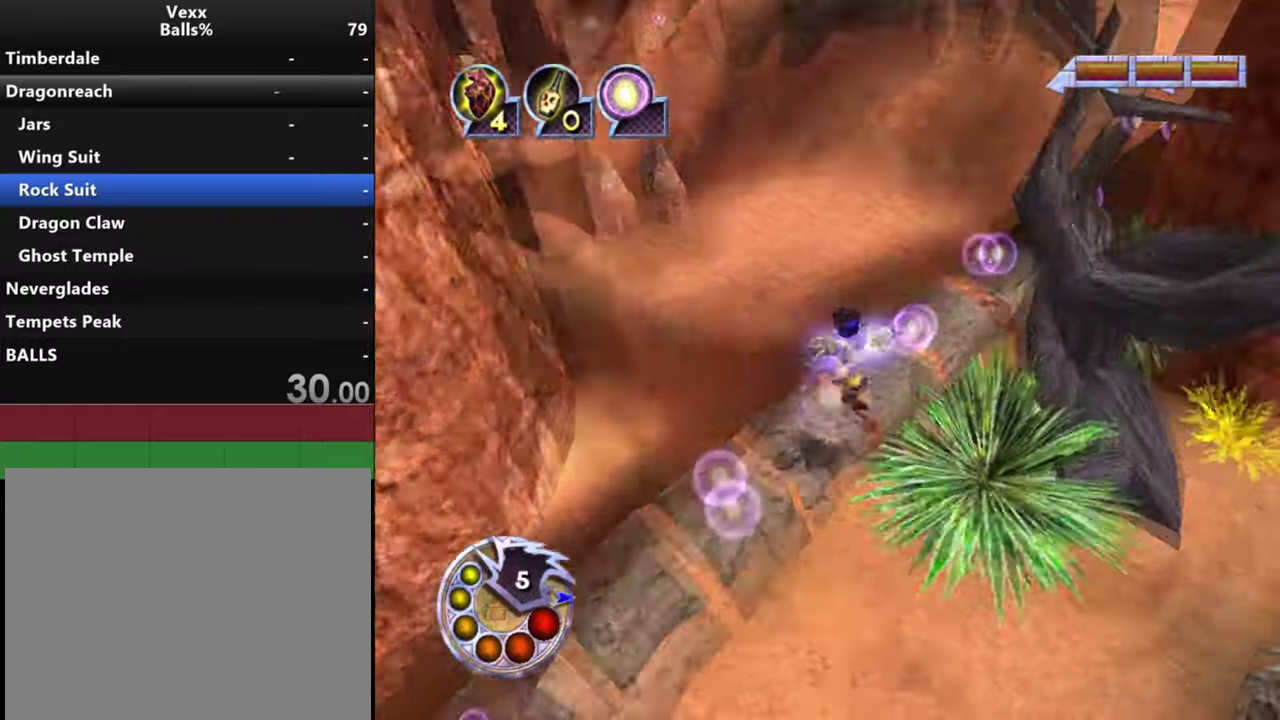
{"dt_ms": 400, "buttons": [], "left_stick": "up", "right_stick": "center", "events": [[33, "right_stick", "up-right"], [400, "right_stick", "center"]]}
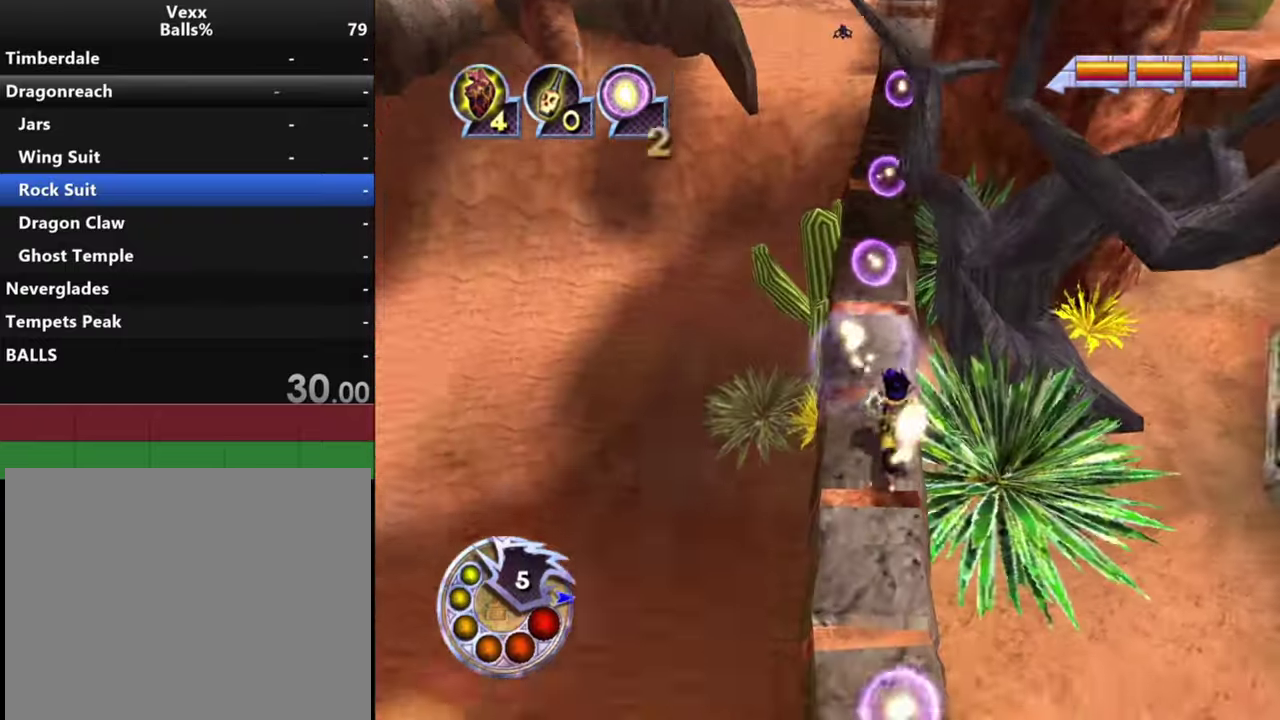
{"dt_ms": 700, "buttons": [], "left_stick": "up", "right_stick": "down-right", "events": [[300, "right_stick", "down-right"]]}
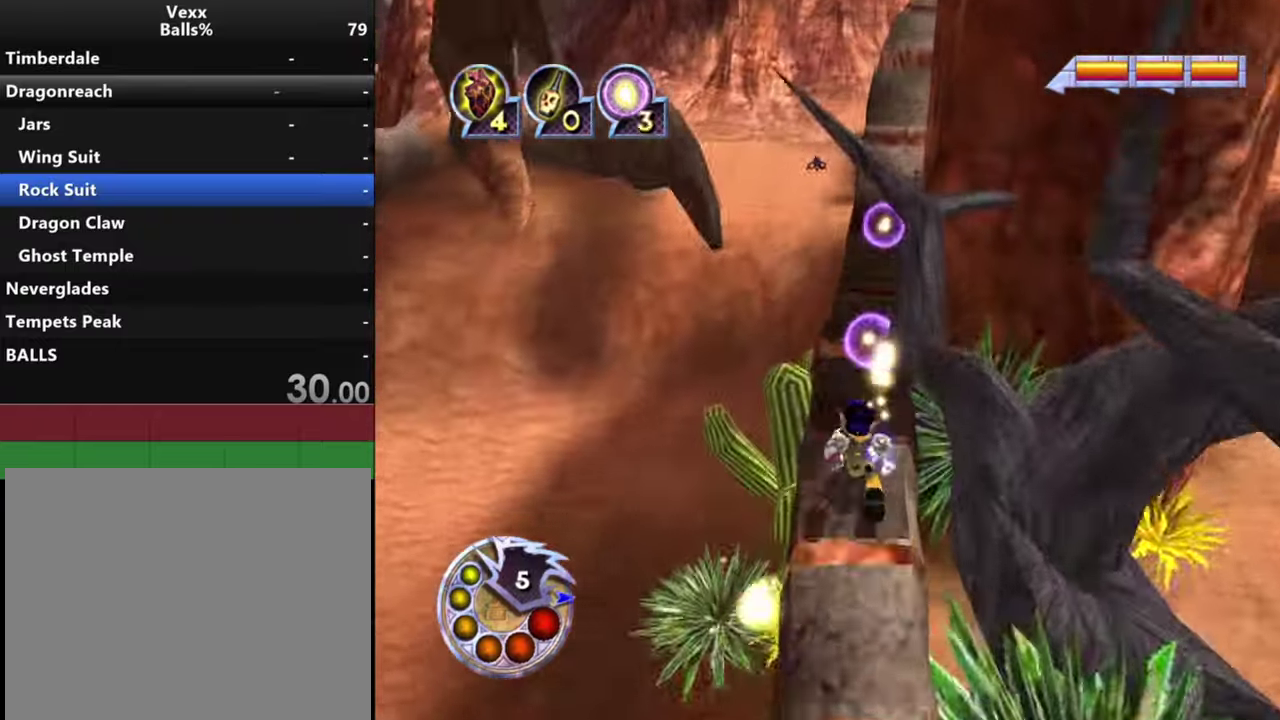
{"dt_ms": 300, "buttons": [], "left_stick": "up", "right_stick": "down", "events": [[66, "L1", "down"], [66, "R1", "down"], [200, "right_stick", "down"], [266, "L1", "up"], [266, "R1", "up"]]}
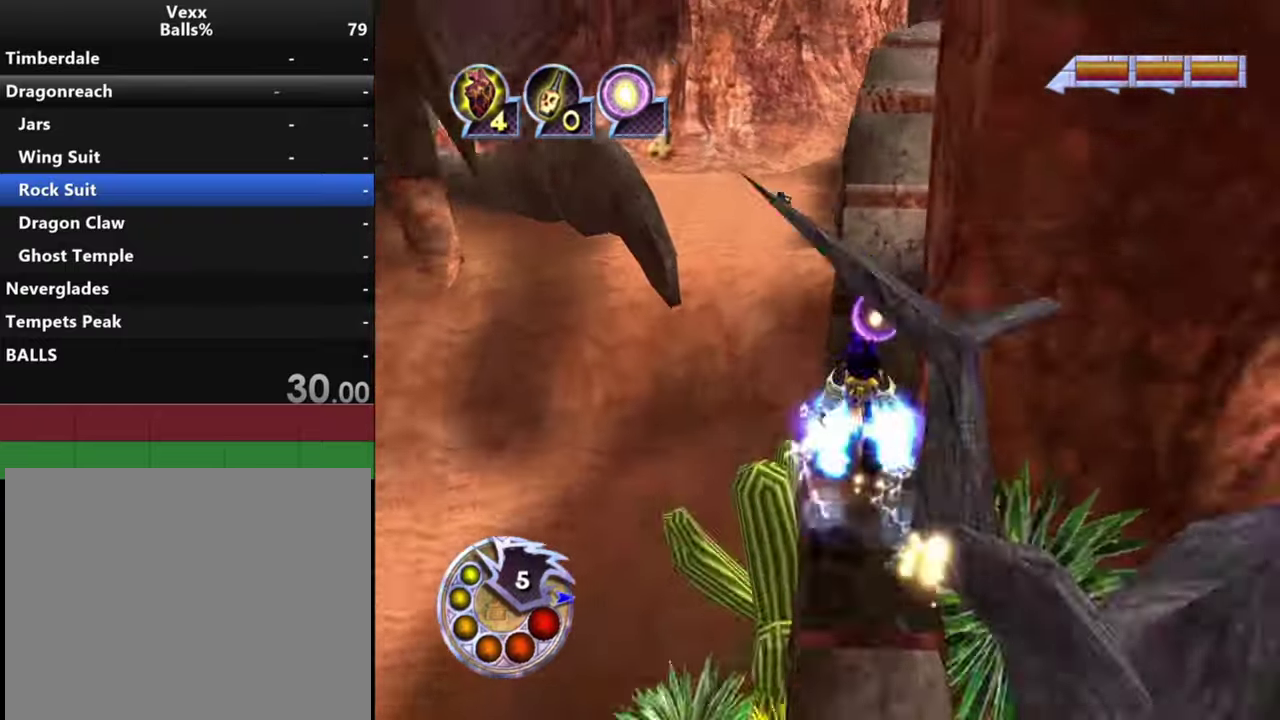
{"dt_ms": 700, "buttons": [], "left_stick": "up-right", "right_stick": "down-left", "events": [[366, "L1", "down"], [366, "R1", "down"], [466, "left_stick", "up-right"], [500, "L1", "up"], [533, "R1", "up"], [700, "right_stick", "down-left"]]}
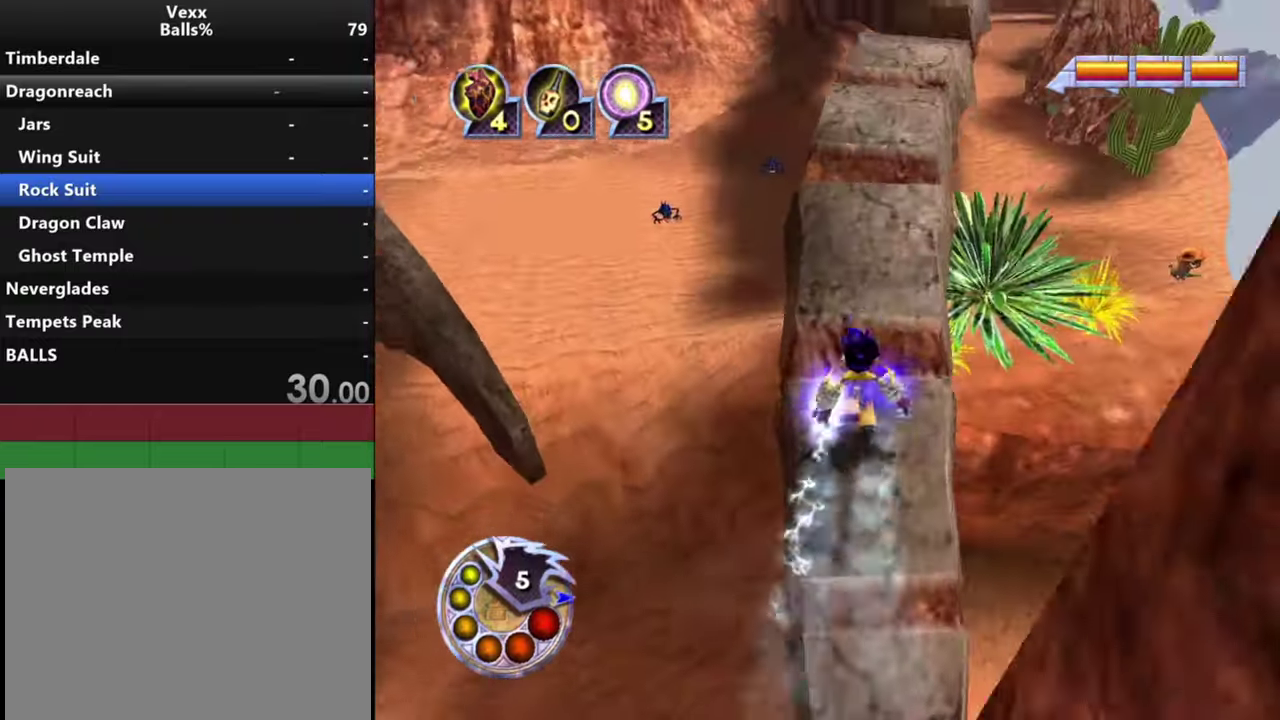
{"dt_ms": 500, "buttons": [], "left_stick": "up-right", "right_stick": "down-left", "events": [[33, "left_stick", "up"], [433, "left_stick", "up-right"]]}